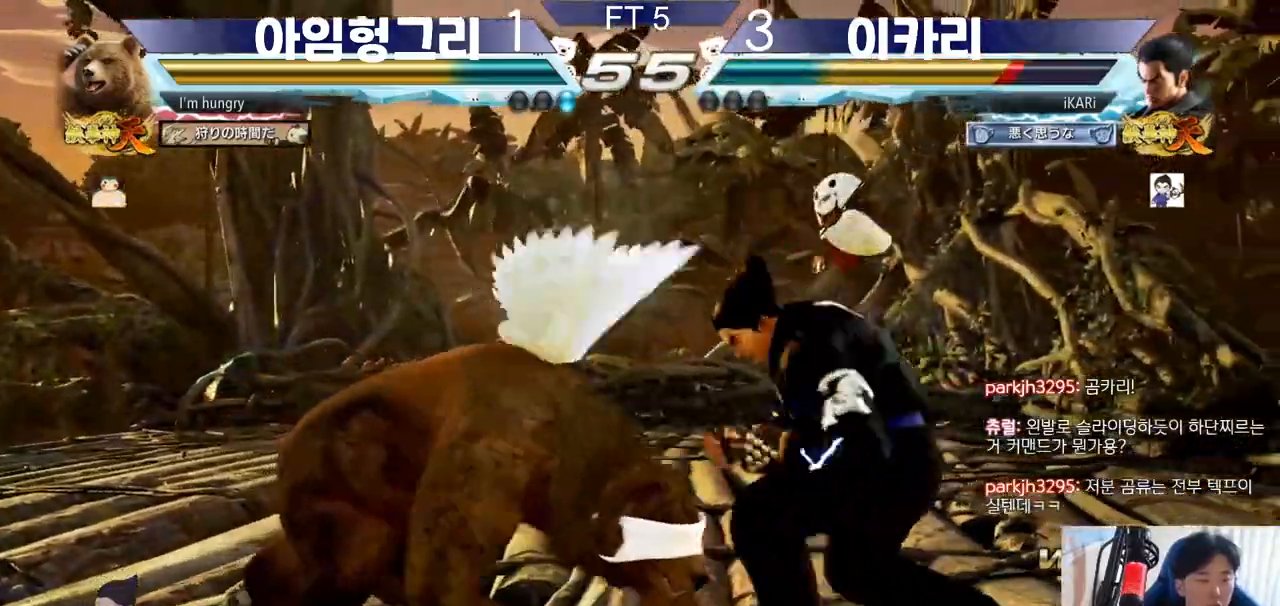
Gameplay with a controller (arcade stick); each line is a JSON object with the inputs held at the frame after it. "events" lists button and stick changes between this image and that frame as [ms after this image, input, new state], when the widget could be followed in between. Not read: L3 LP MK MP R3.
{"buttons": [], "left_stick": "center", "events": [[16, "SQUARE", "down"], [83, "SQUARE", "up"], [233, "left_stick", "center"]]}
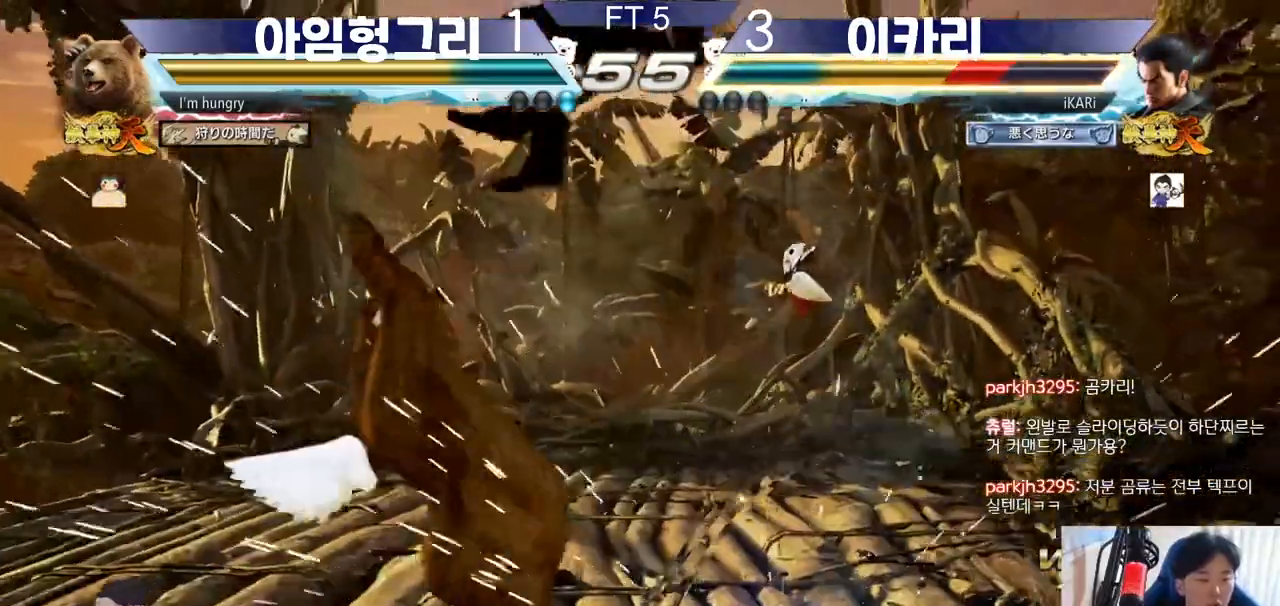
{"buttons": [], "left_stick": "center", "events": []}
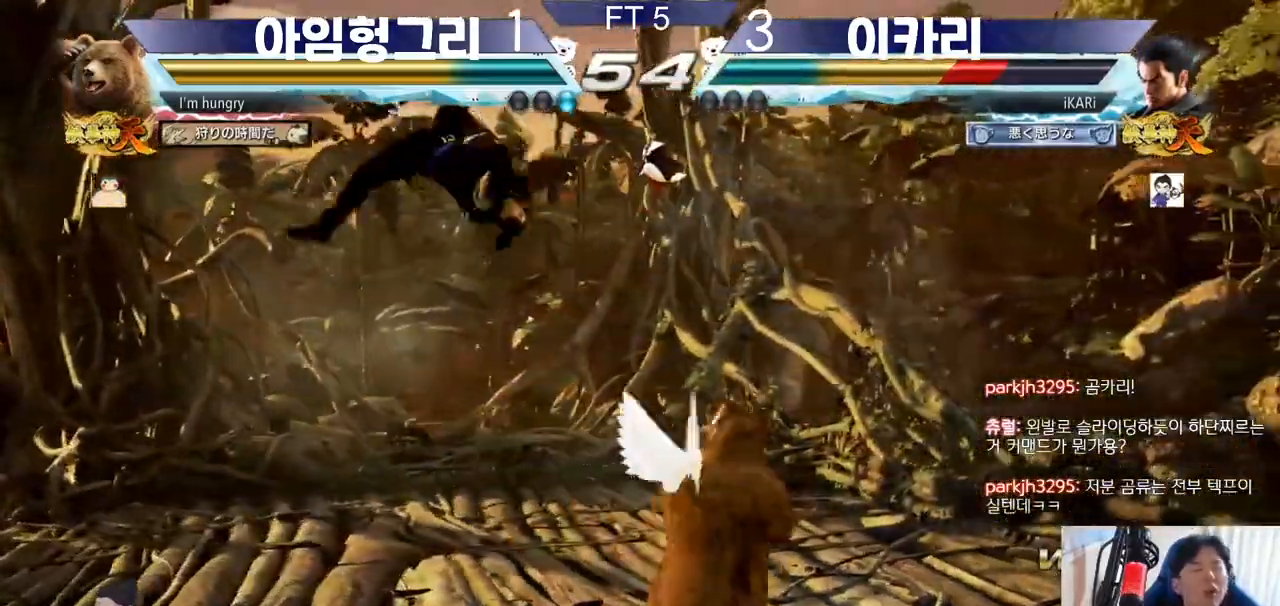
{"buttons": [], "left_stick": "center", "events": []}
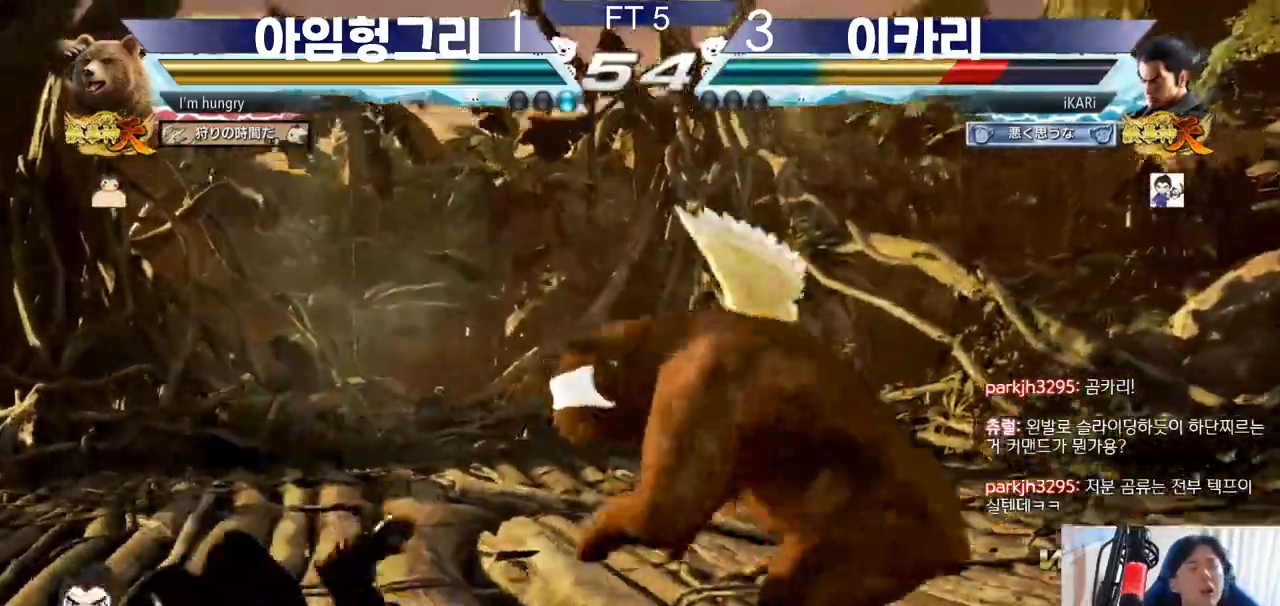
{"buttons": [], "left_stick": "center", "events": []}
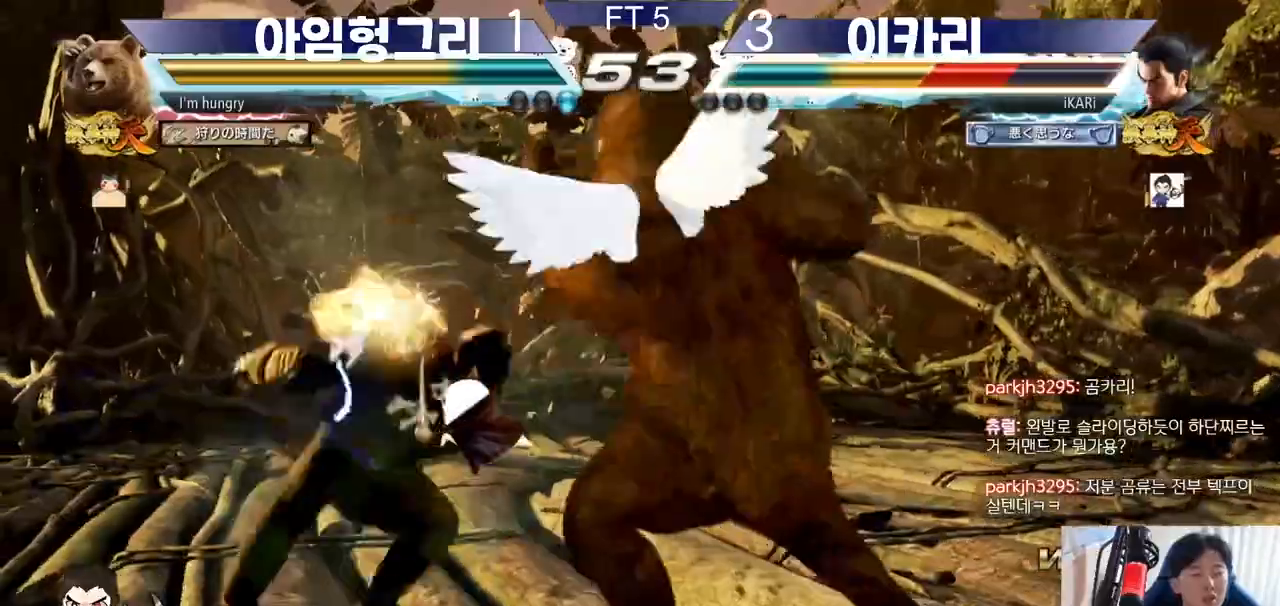
{"buttons": [], "left_stick": "center", "events": []}
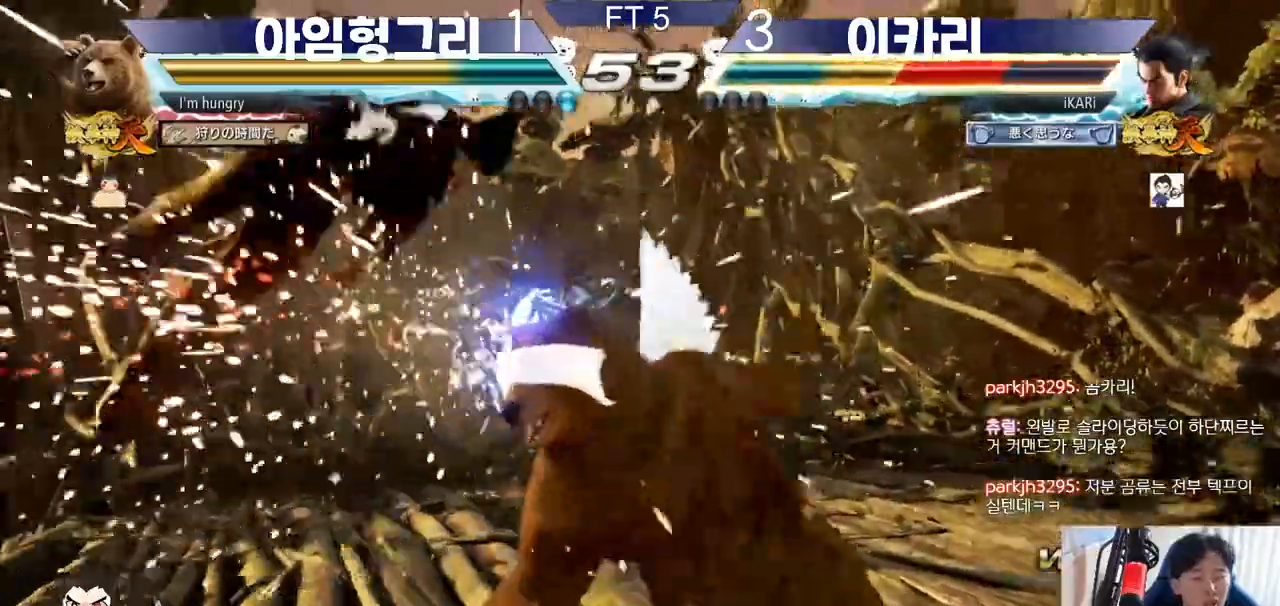
{"buttons": [], "left_stick": "center", "events": []}
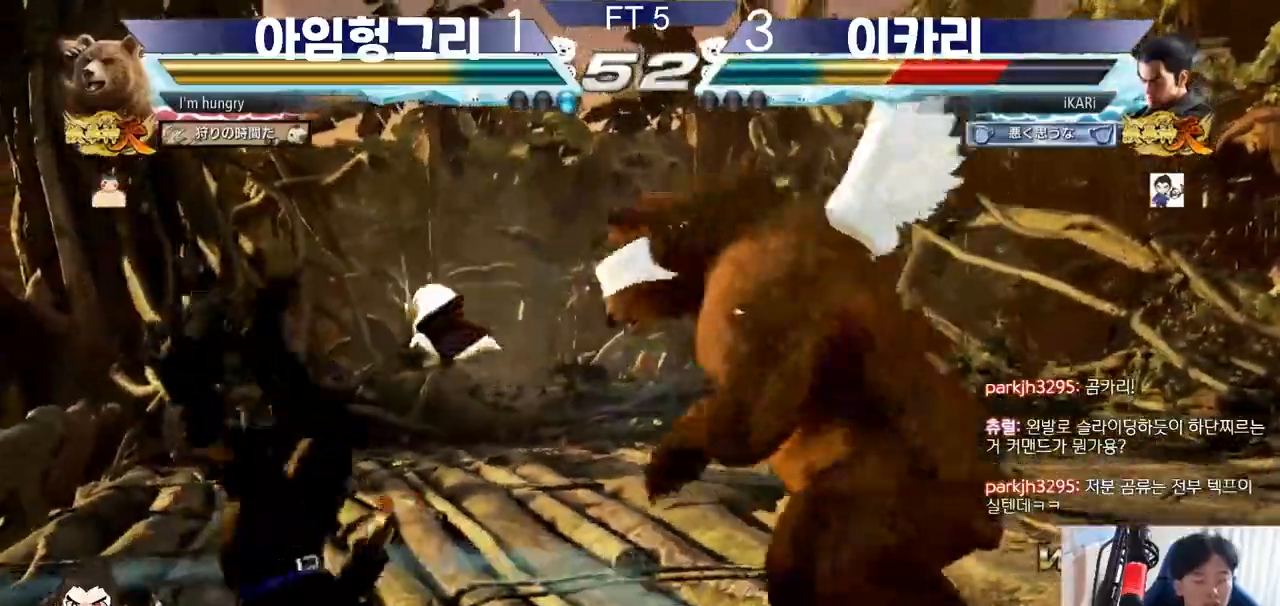
{"buttons": [], "left_stick": "center", "events": []}
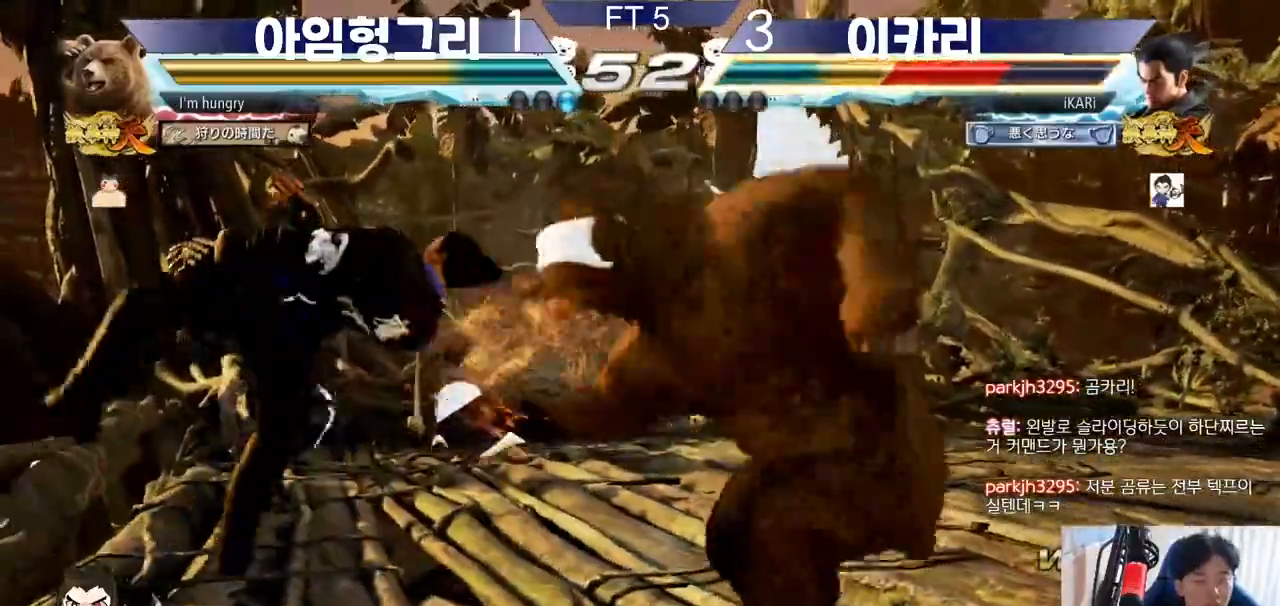
{"buttons": [], "left_stick": "center", "events": []}
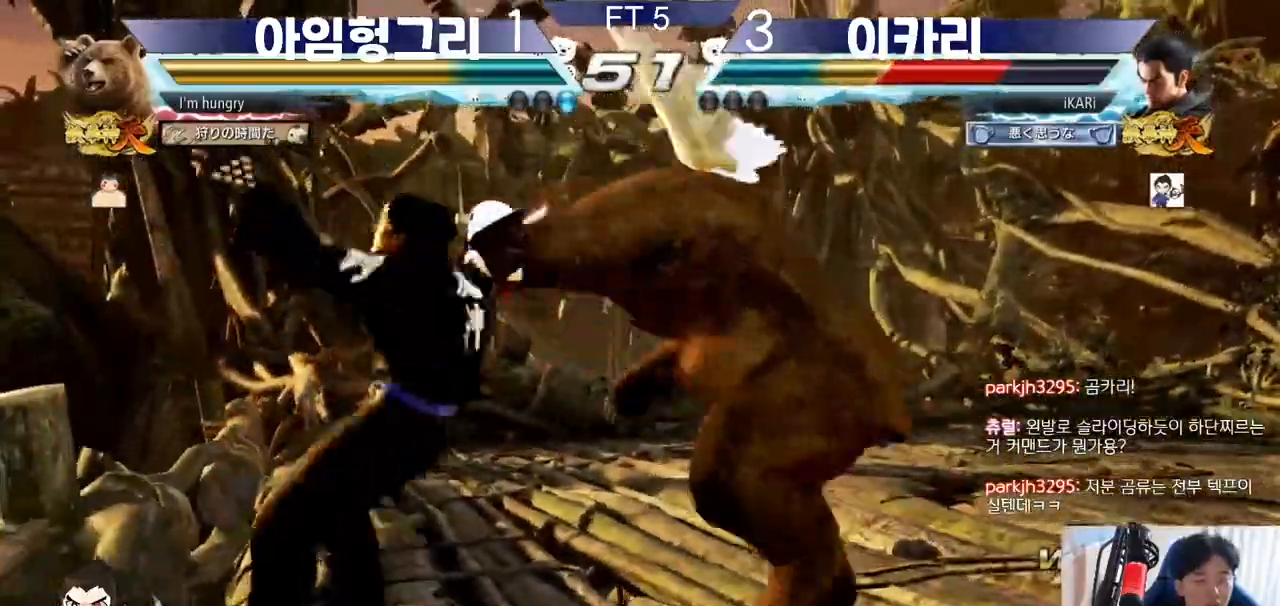
{"buttons": [], "left_stick": "center", "events": [[300, "CROSS", "down"], [350, "CROSS", "up"]]}
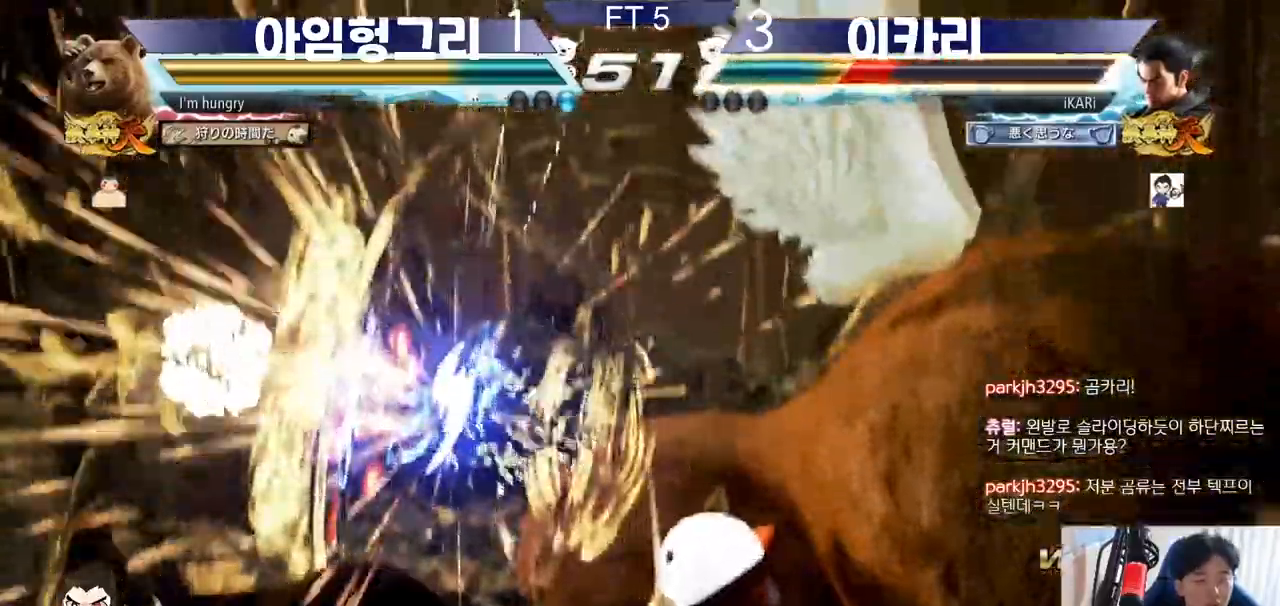
{"buttons": [], "left_stick": "left", "events": [[167, "left_stick", "left"]]}
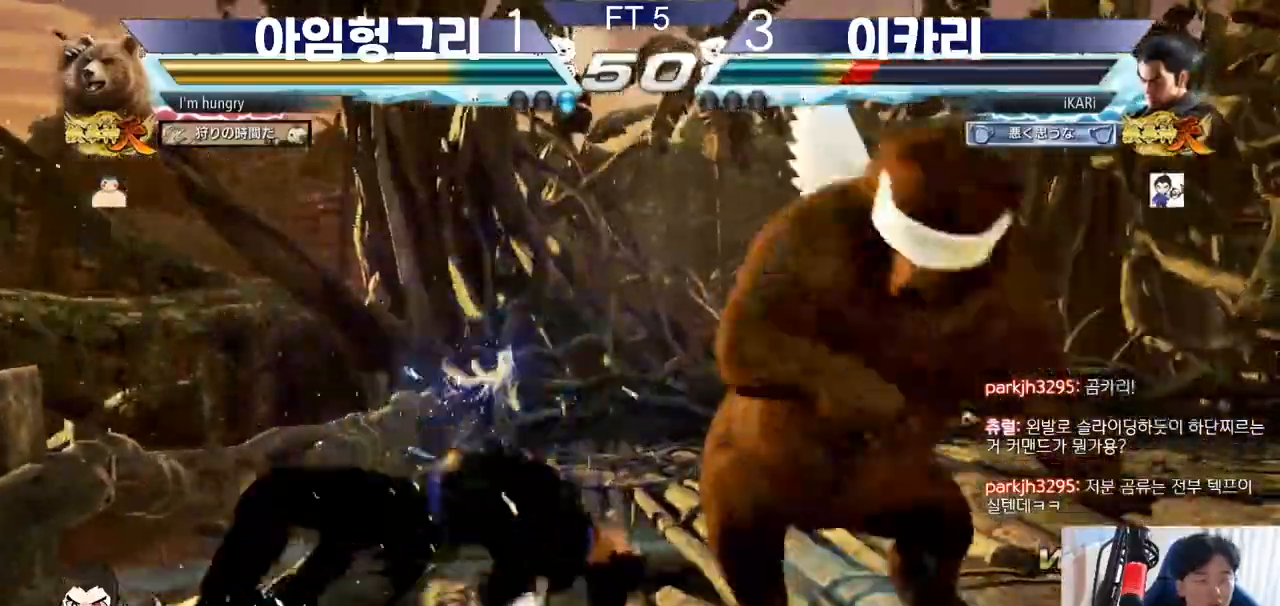
{"buttons": [], "left_stick": "left", "events": [[66, "left_stick", "center"], [317, "left_stick", "left"], [367, "left_stick", "center"], [433, "left_stick", "left"]]}
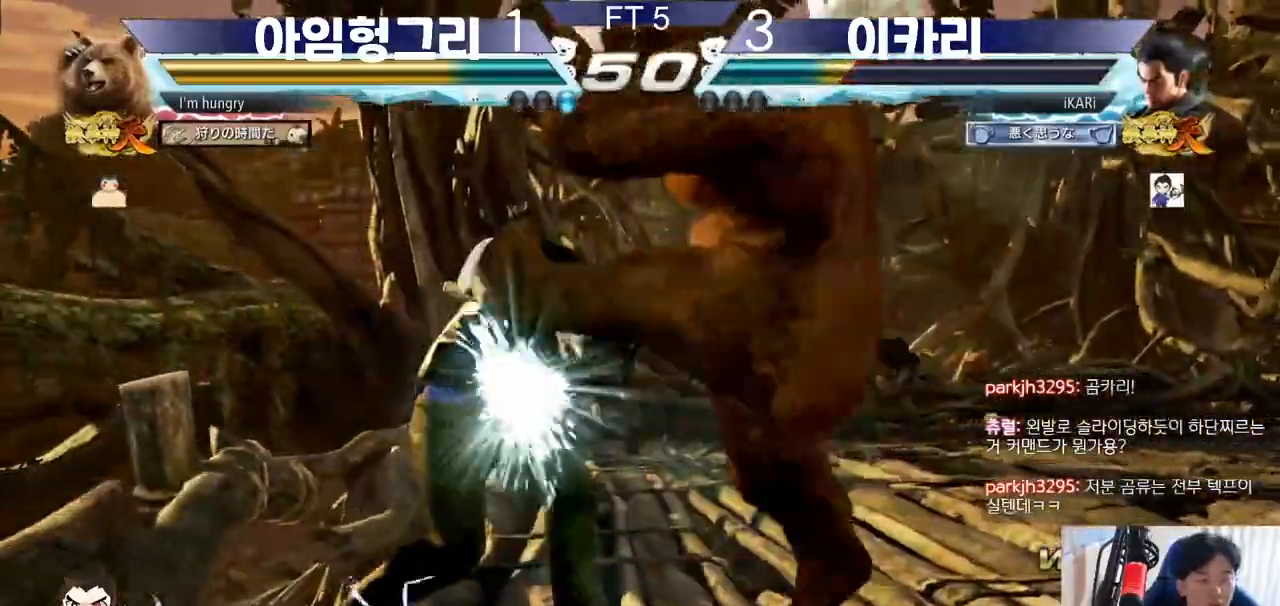
{"buttons": [], "left_stick": "left", "events": [[200, "SQUARE", "down"], [200, "left_stick", "center"], [234, "SQUARE", "up"], [284, "SQUARE", "down"], [334, "SQUARE", "up"], [384, "SQUARE", "down"], [467, "SQUARE", "up"], [467, "left_stick", "left"]]}
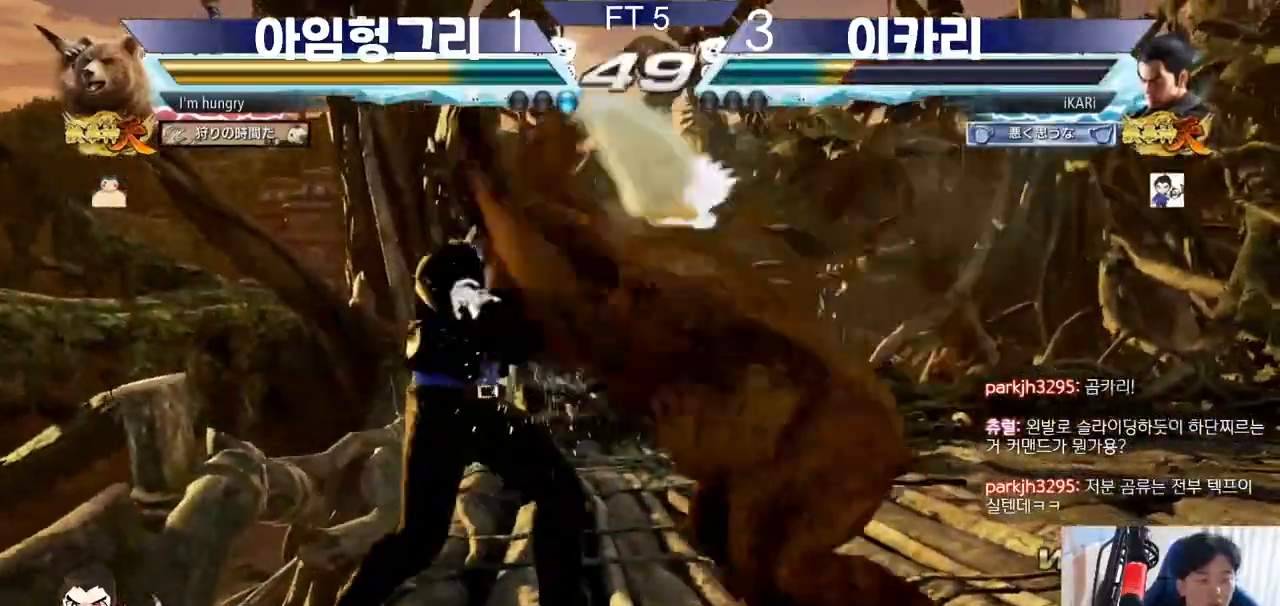
{"buttons": [], "left_stick": "center"}
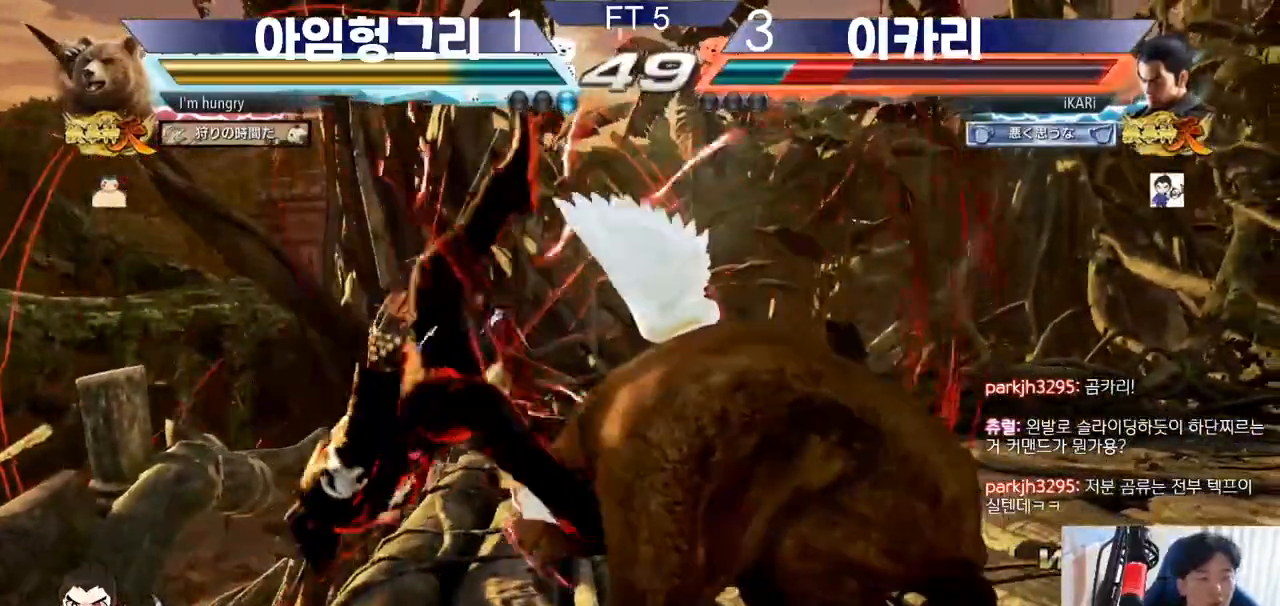
{"buttons": [], "left_stick": "left", "events": [[167, "left_stick", "up"], [367, "left_stick", "left"]]}
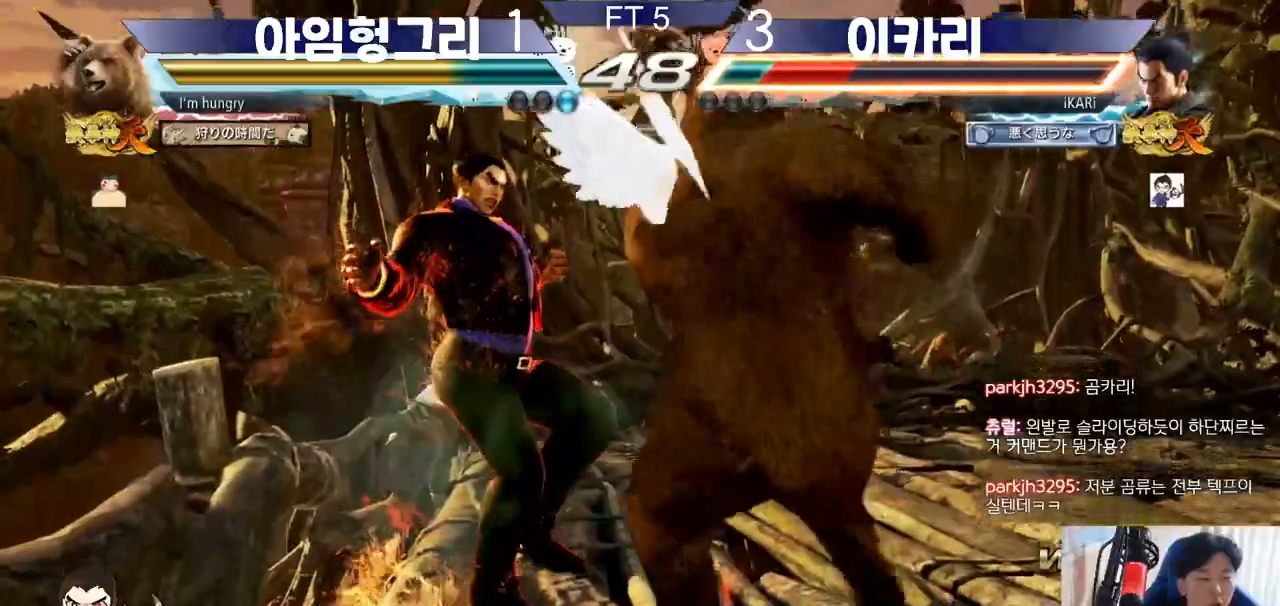
{"buttons": ["TRIANGLE"], "left_stick": "center", "events": [[150, "TRIANGLE", "down"], [216, "SQUARE", "down"], [233, "TRIANGLE", "up"], [283, "SQUARE", "up"], [283, "left_stick", "center"], [300, "TRIANGLE", "down"], [383, "SQUARE", "down"], [417, "TRIANGLE", "up"], [450, "TRIANGLE", "down"], [483, "SQUARE", "up"]]}
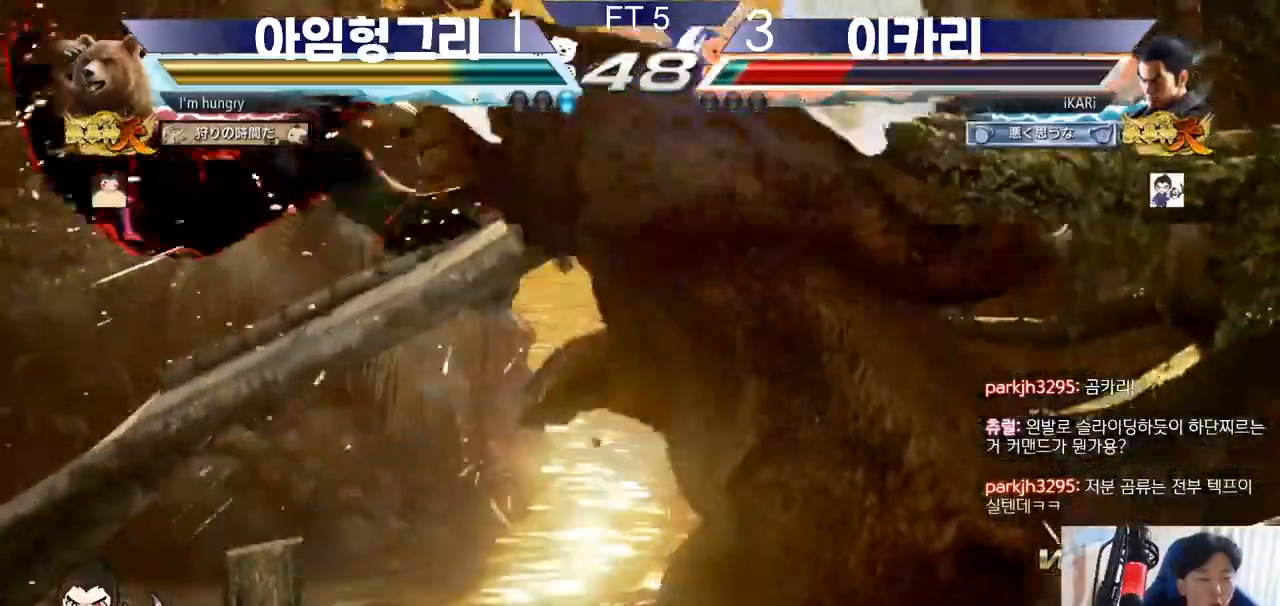
{"buttons": [], "left_stick": "center", "events": [[83, "SQUARE", "down"], [117, "TRIANGLE", "up"], [150, "SQUARE", "up"]]}